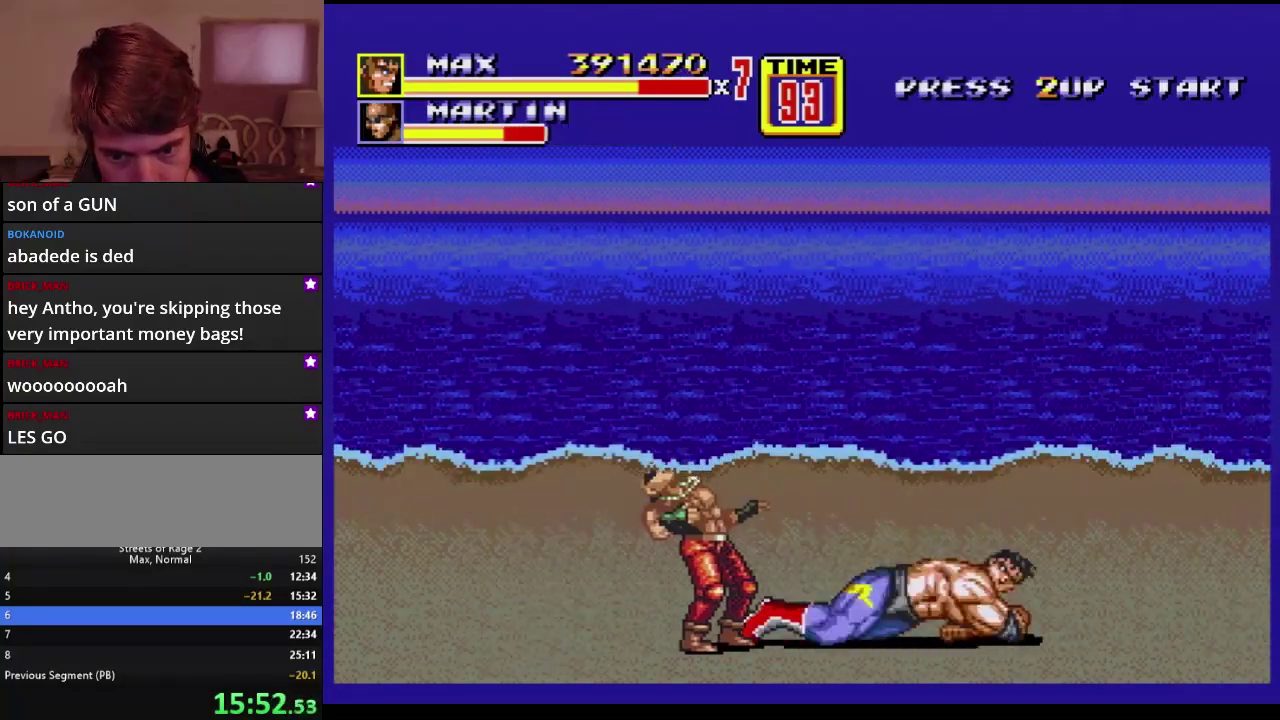
Gameplay with a controller; each line is a JSON object with the inputs held at the frame after it. "events" lists button and stick changes between this image and that frame as [ms after this image, input, new state], when the widget could be followed in between. Not read: L3 R3.
{"buttons": ["A", "DPAD_LEFT"], "events": [[300, "A", "down"]]}
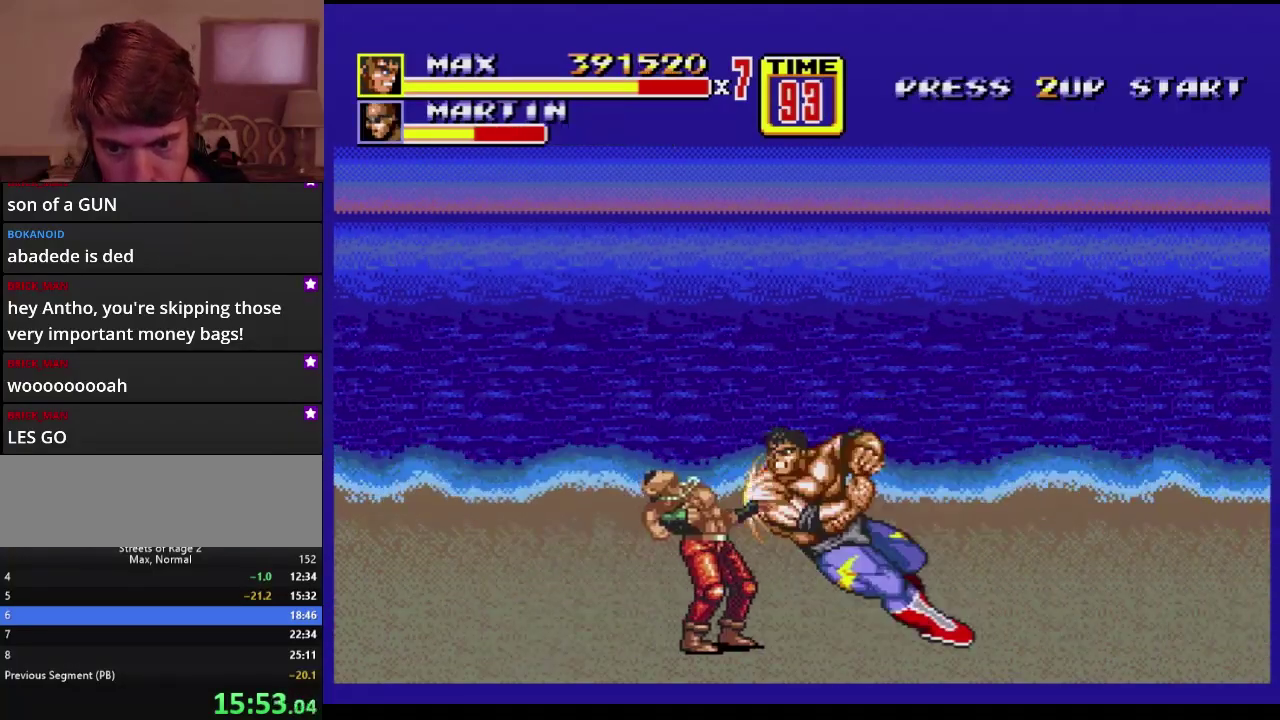
{"buttons": [], "events": [[233, "DPAD_LEFT", "up"], [333, "A", "up"]]}
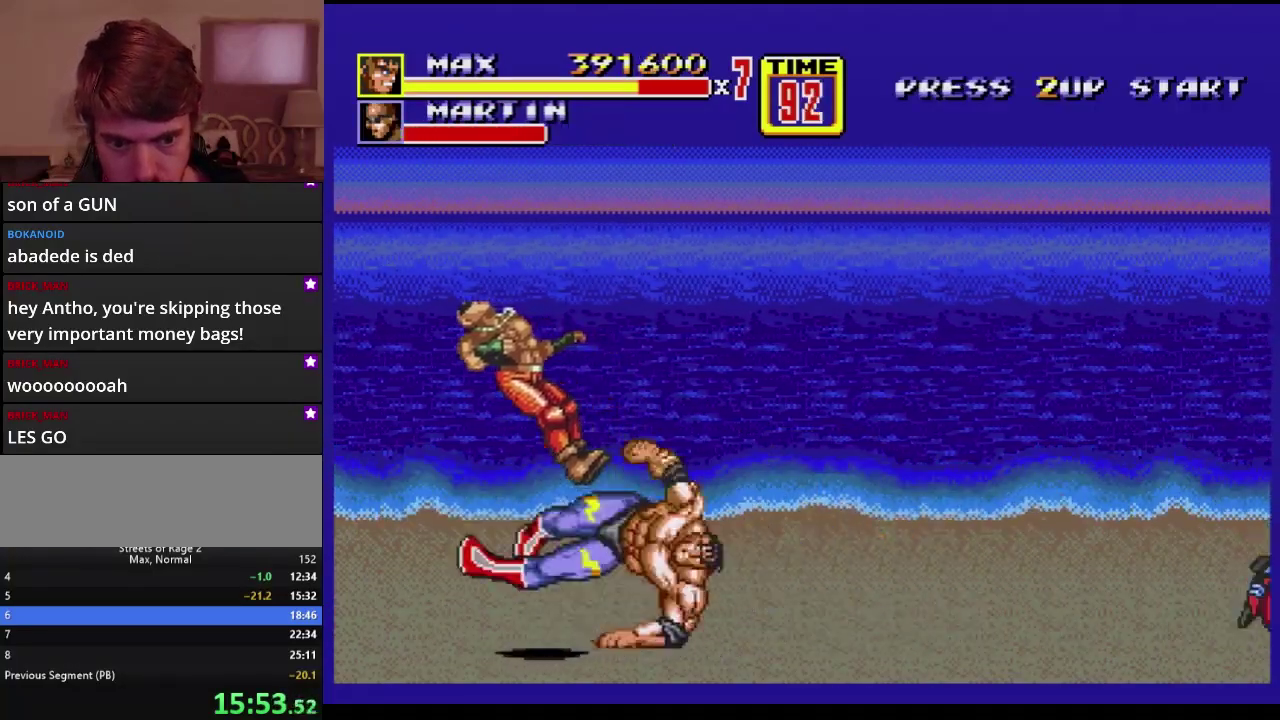
{"buttons": ["A", "DPAD_RIGHT"], "events": [[150, "DPAD_RIGHT", "down"], [433, "A", "down"]]}
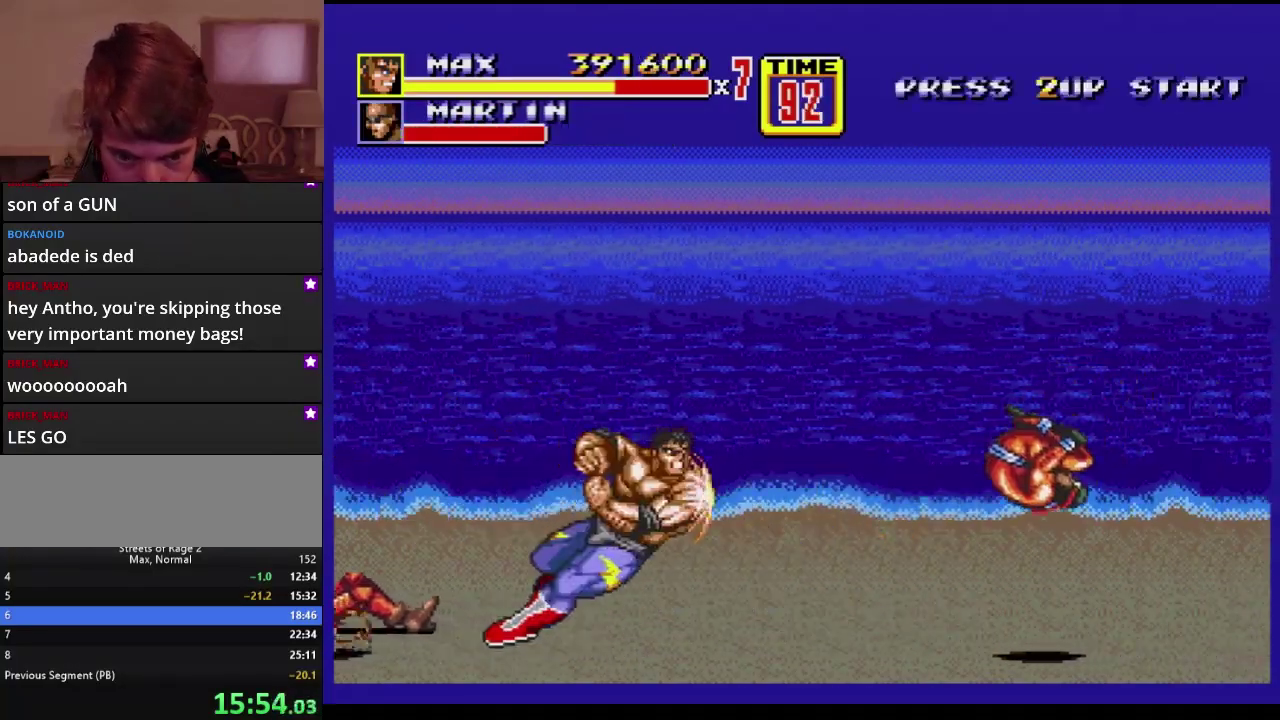
{"buttons": ["DPAD_RIGHT"], "events": [[283, "A", "up"]]}
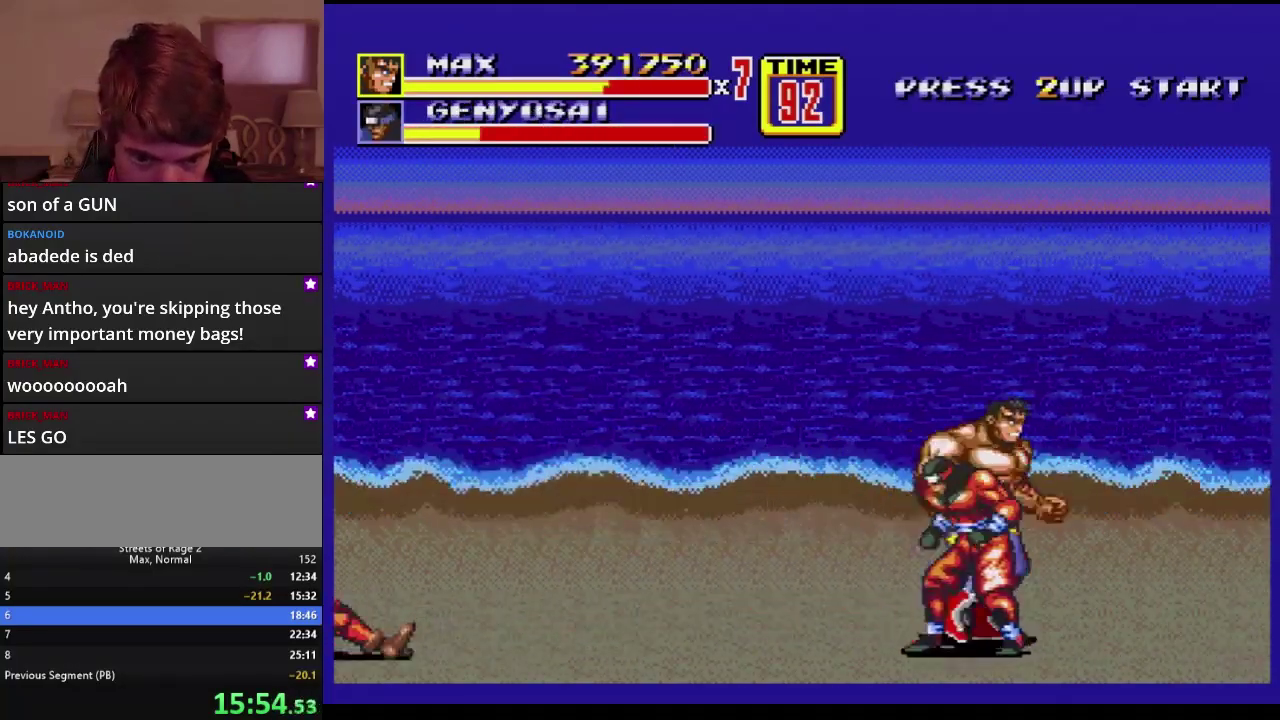
{"buttons": ["B", "DPAD_DOWN", "DPAD_RIGHT"], "events": [[250, "C", "down"], [350, "C", "up"], [383, "B", "down"], [467, "DPAD_DOWN", "down"]]}
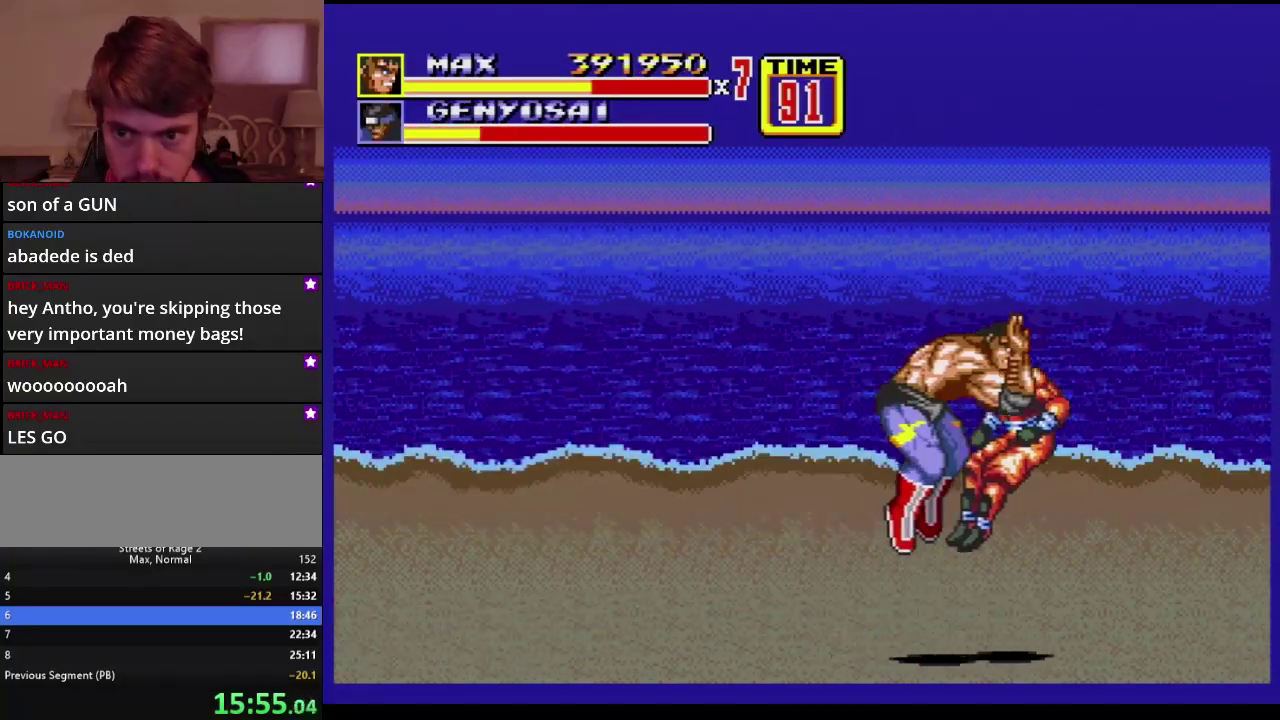
{"buttons": ["B", "DPAD_RIGHT"], "events": [[17, "B", "up"], [33, "DPAD_RIGHT", "up"], [50, "DPAD_DOWN", "up"], [267, "DPAD_RIGHT", "down"], [500, "B", "down"]]}
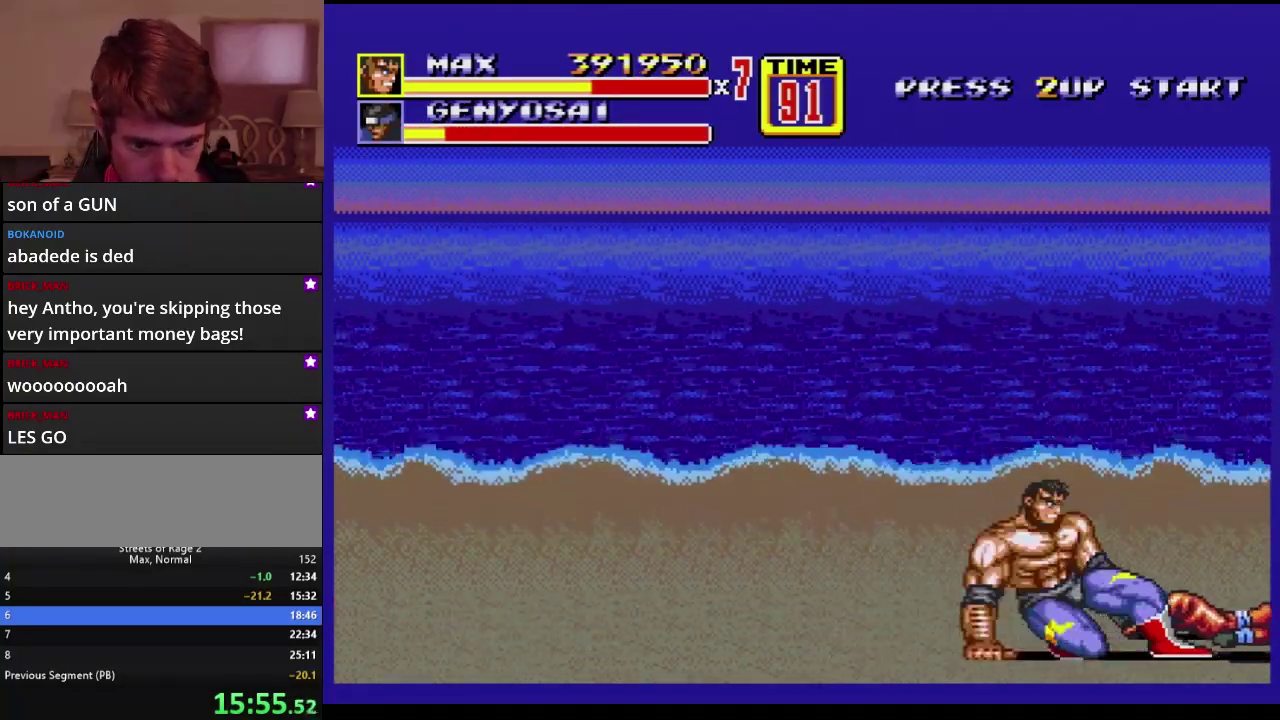
{"buttons": ["DPAD_RIGHT"], "events": [[167, "DPAD_RIGHT", "up"], [200, "B", "up"], [367, "DPAD_RIGHT", "down"], [417, "DPAD_RIGHT", "up"], [500, "DPAD_RIGHT", "down"]]}
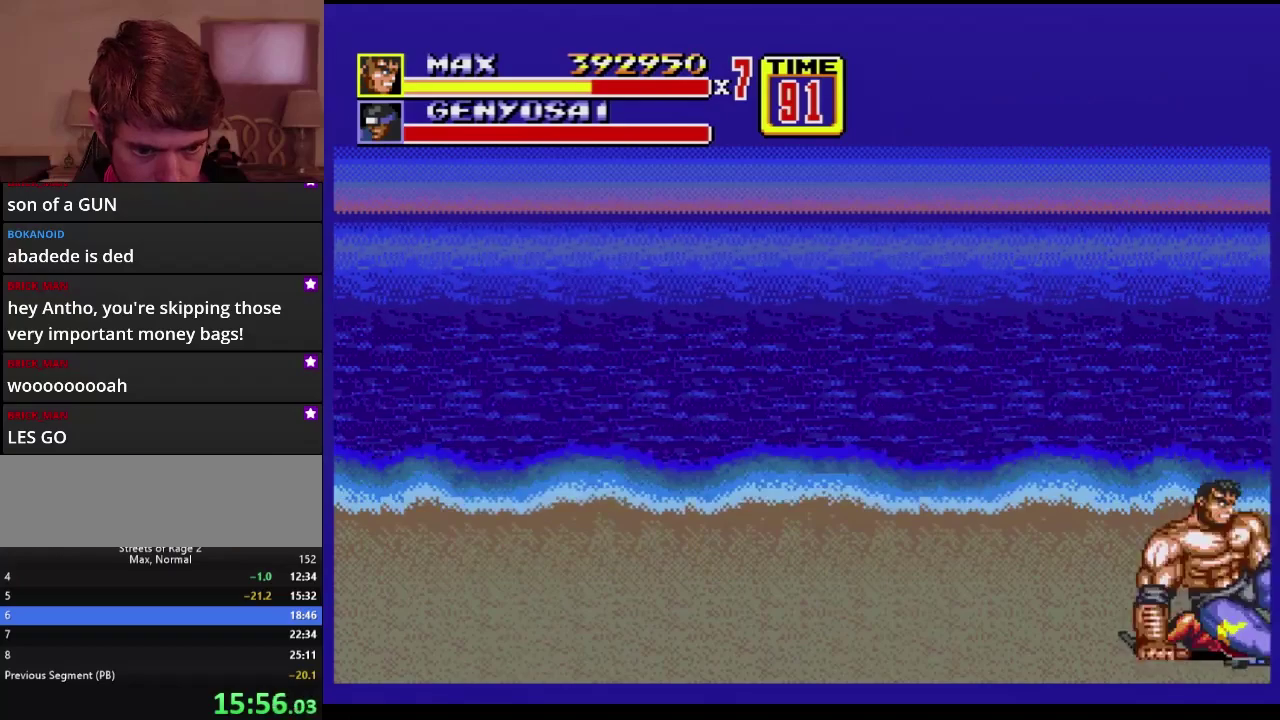
{"buttons": [], "events": [[67, "B", "down"], [233, "B", "up"], [233, "DPAD_RIGHT", "up"]]}
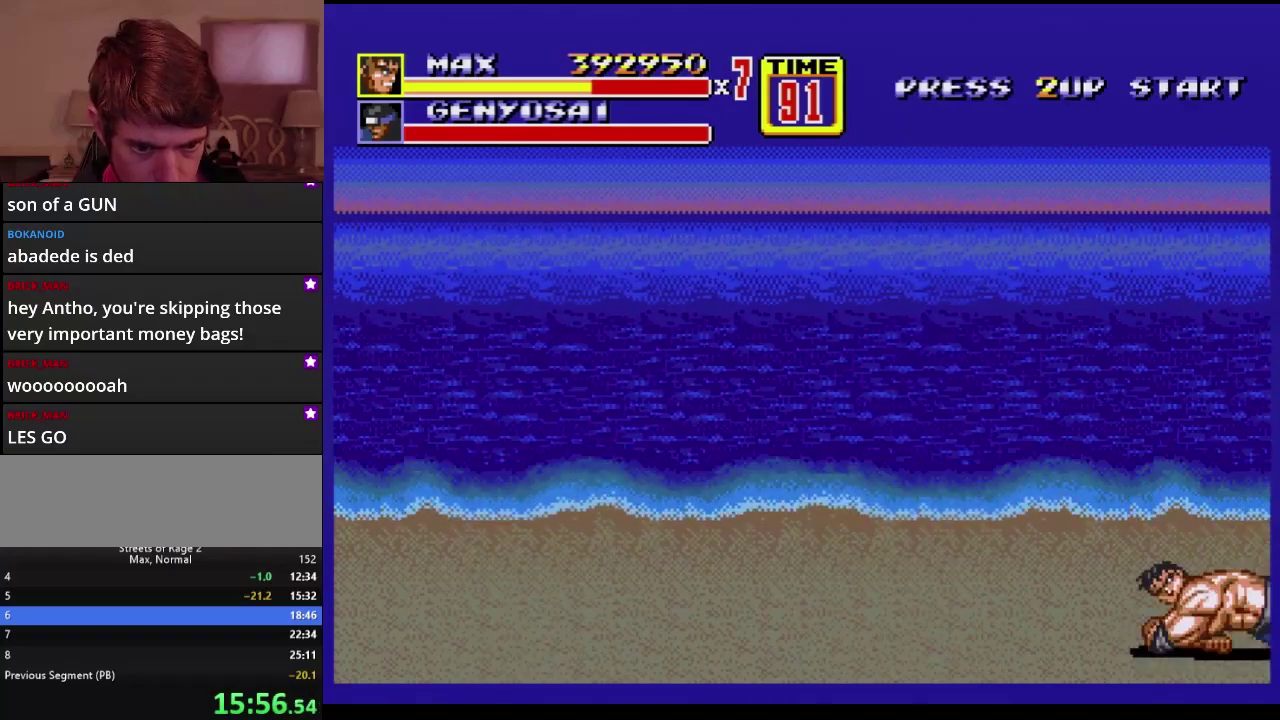
{"buttons": [], "events": [[33, "DPAD_RIGHT", "down"], [317, "B", "down"], [383, "B", "up"], [433, "DPAD_RIGHT", "up"]]}
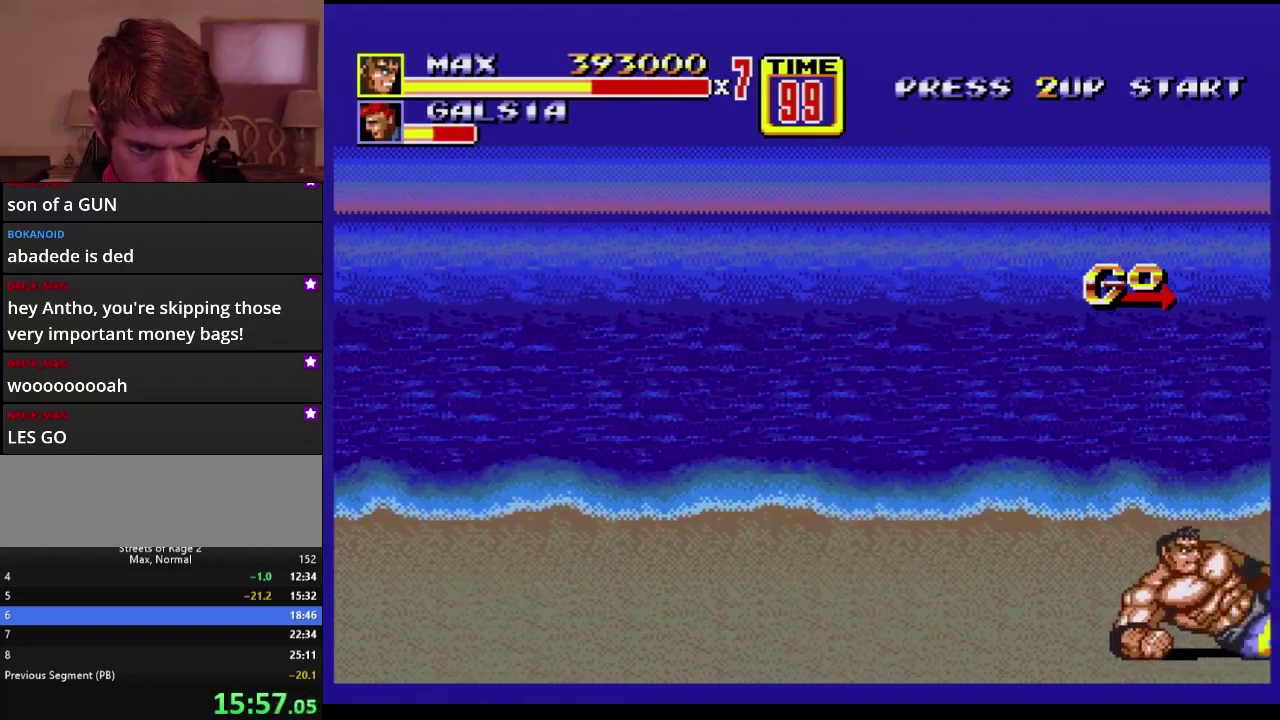
{"buttons": ["DPAD_RIGHT"], "events": [[333, "DPAD_RIGHT", "down"], [417, "DPAD_RIGHT", "up"], [467, "DPAD_RIGHT", "down"]]}
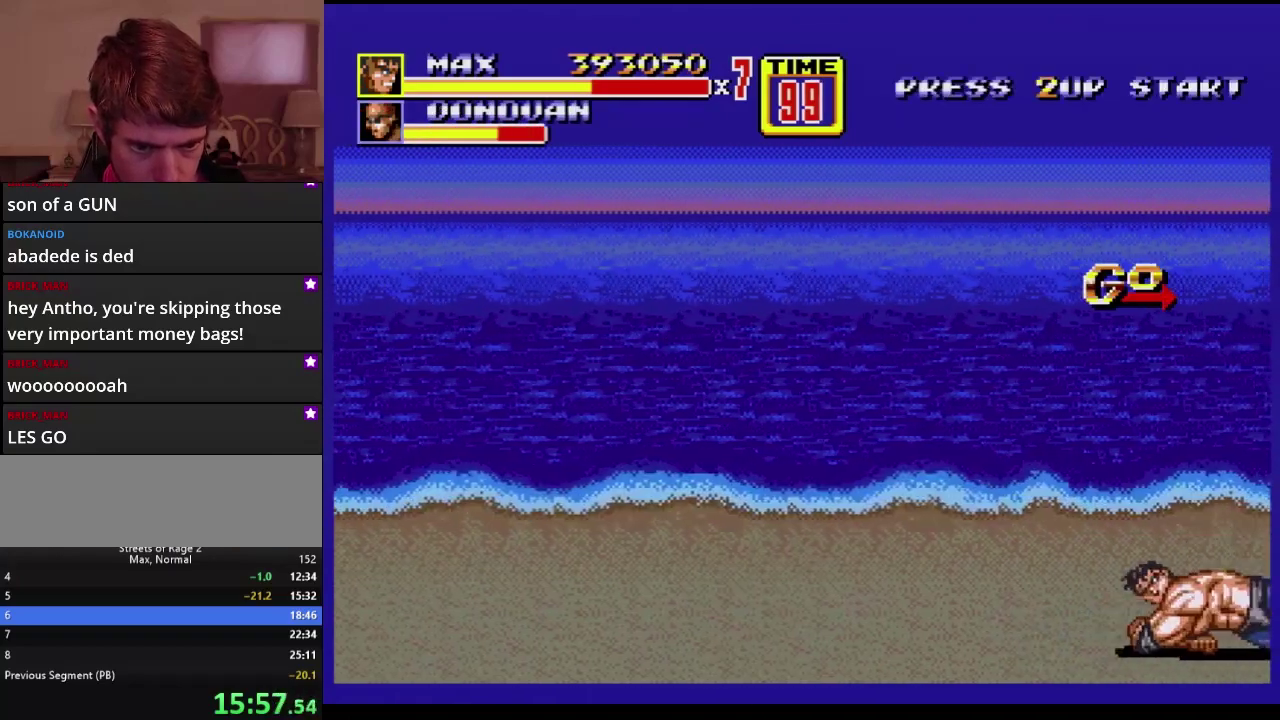
{"buttons": [], "events": [[150, "B", "down"], [383, "DPAD_RIGHT", "up"], [417, "B", "up"]]}
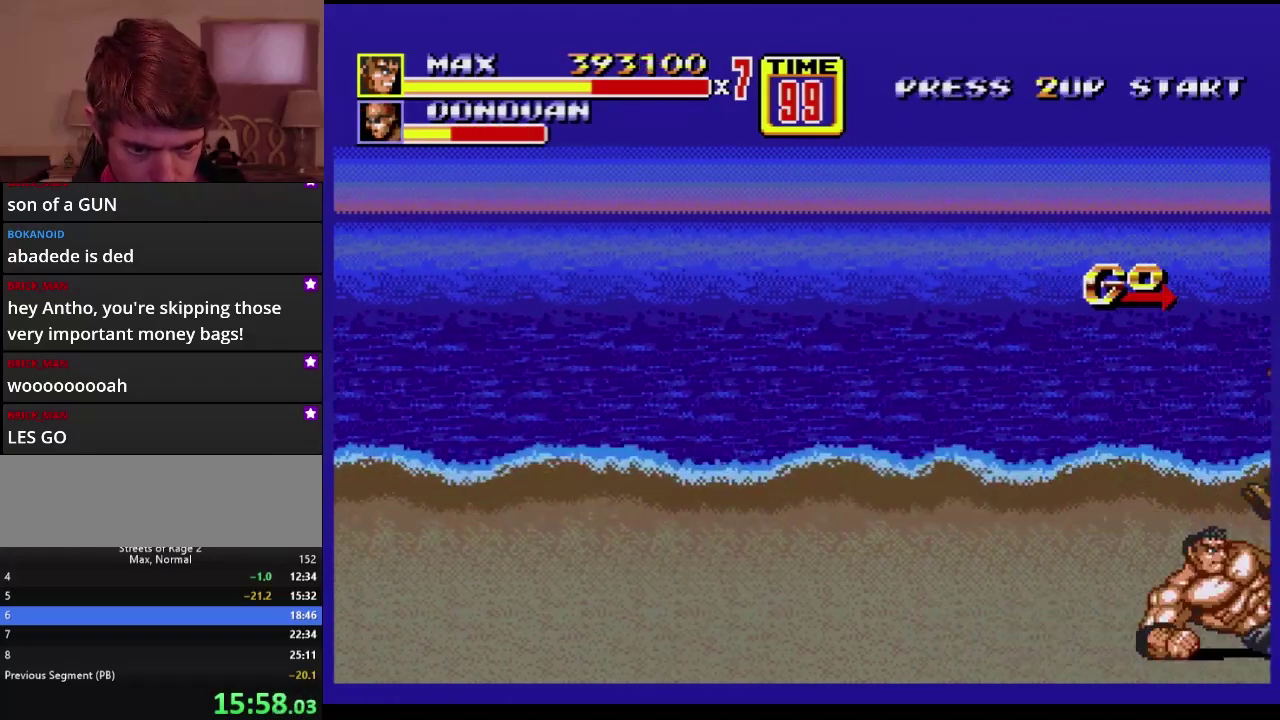
{"buttons": [], "events": [[333, "DPAD_RIGHT", "down"], [400, "DPAD_RIGHT", "up"]]}
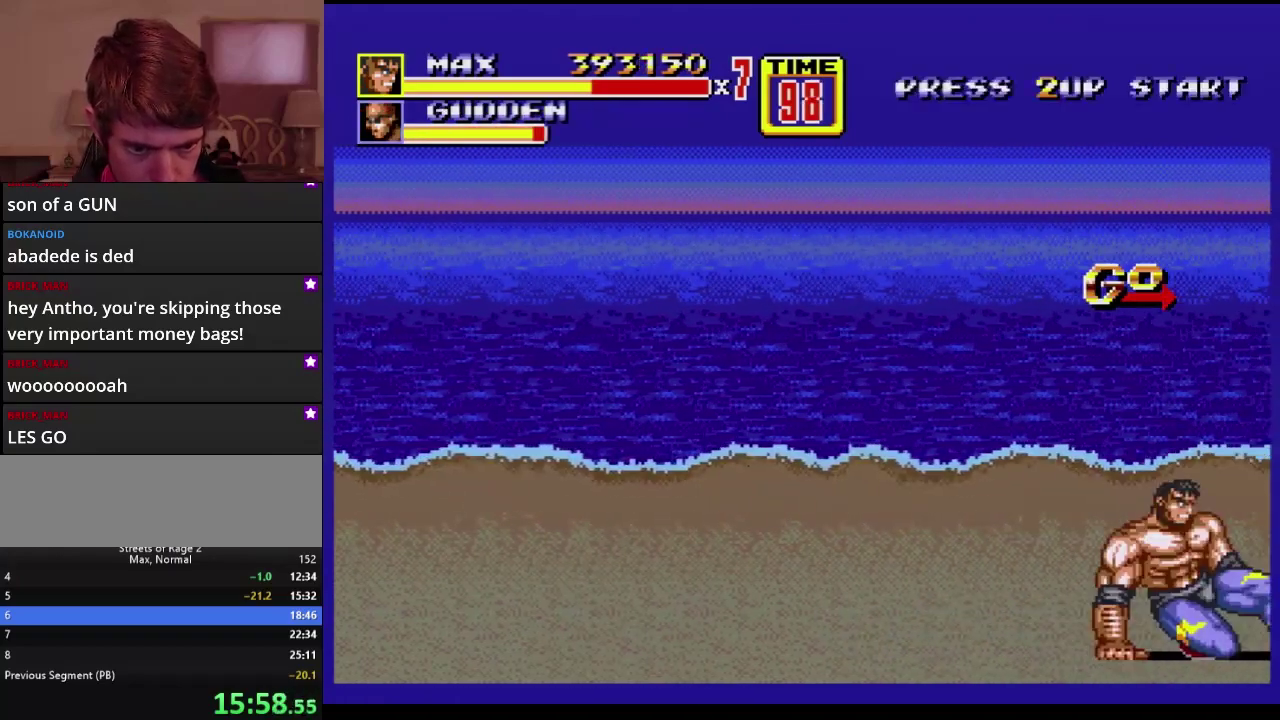
{"buttons": [], "events": [[17, "B", "down"], [17, "DPAD_RIGHT", "down"], [83, "B", "up"], [150, "B", "down"], [217, "B", "up"], [217, "DPAD_RIGHT", "up"]]}
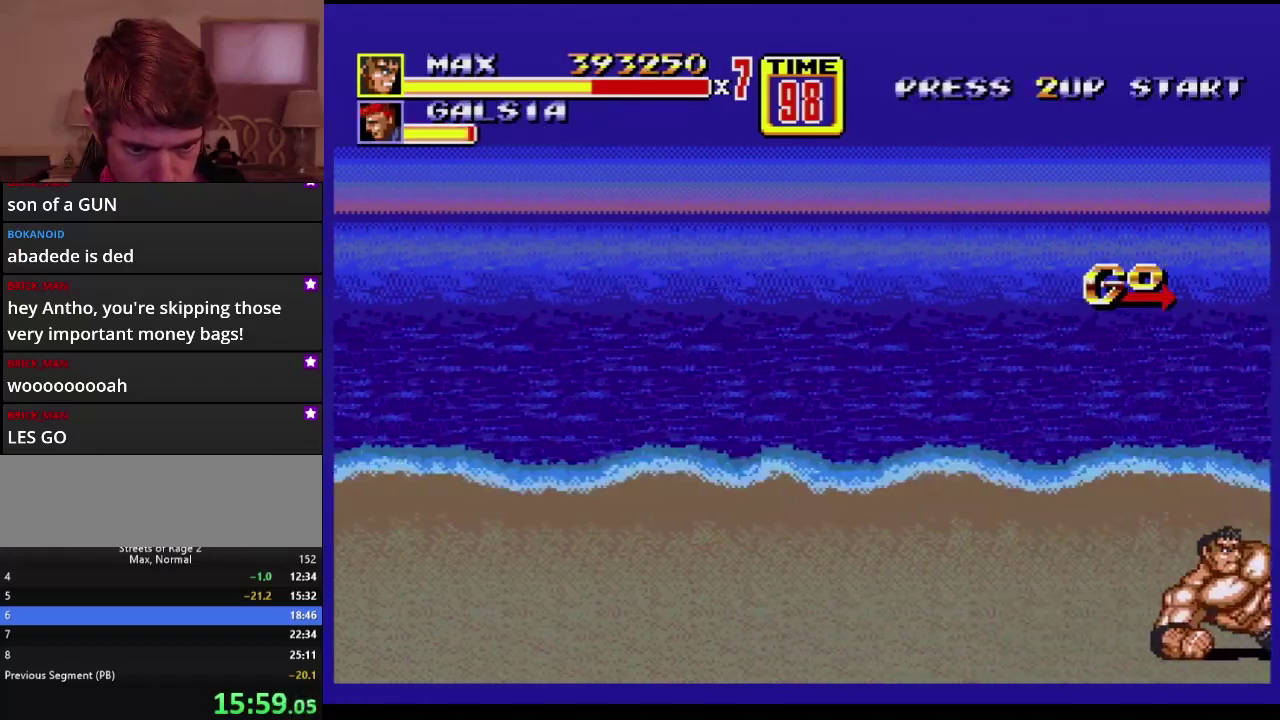
{"buttons": ["DPAD_RIGHT"], "events": [[183, "DPAD_RIGHT", "down"], [233, "DPAD_RIGHT", "up"], [317, "DPAD_RIGHT", "down"]]}
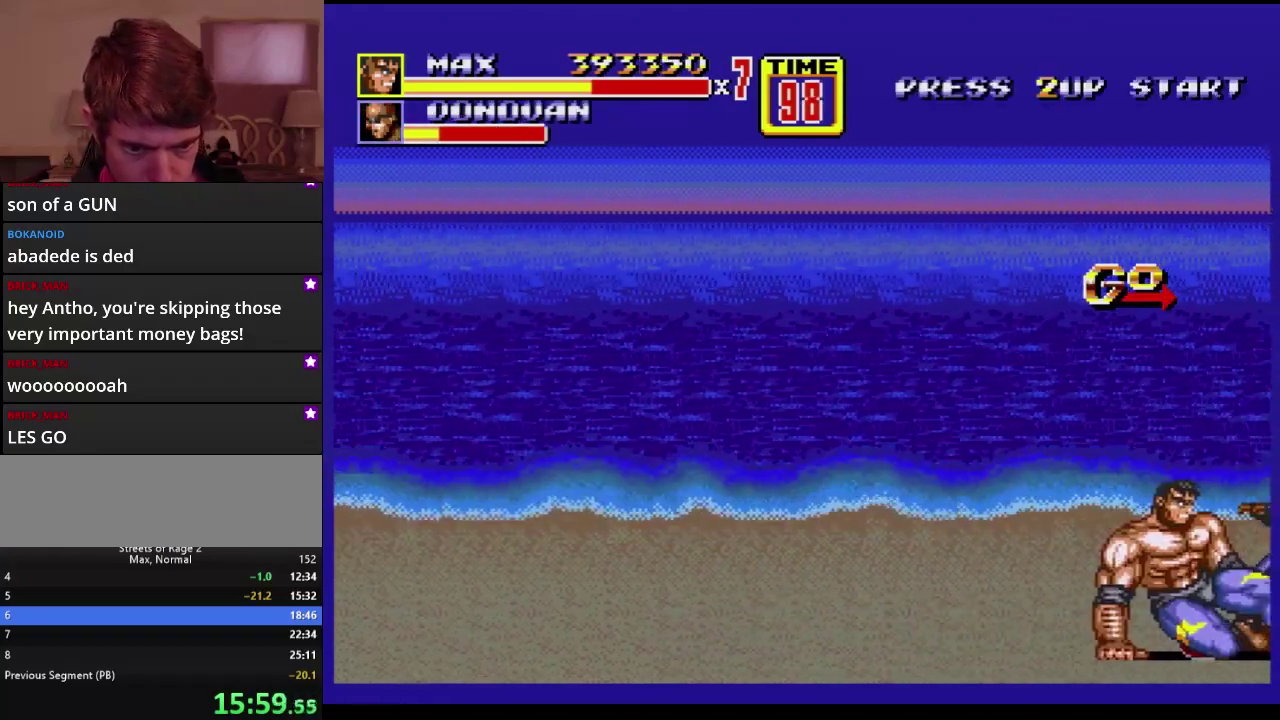
{"buttons": [], "events": [[217, "B", "down"], [283, "B", "up"], [283, "DPAD_RIGHT", "up"]]}
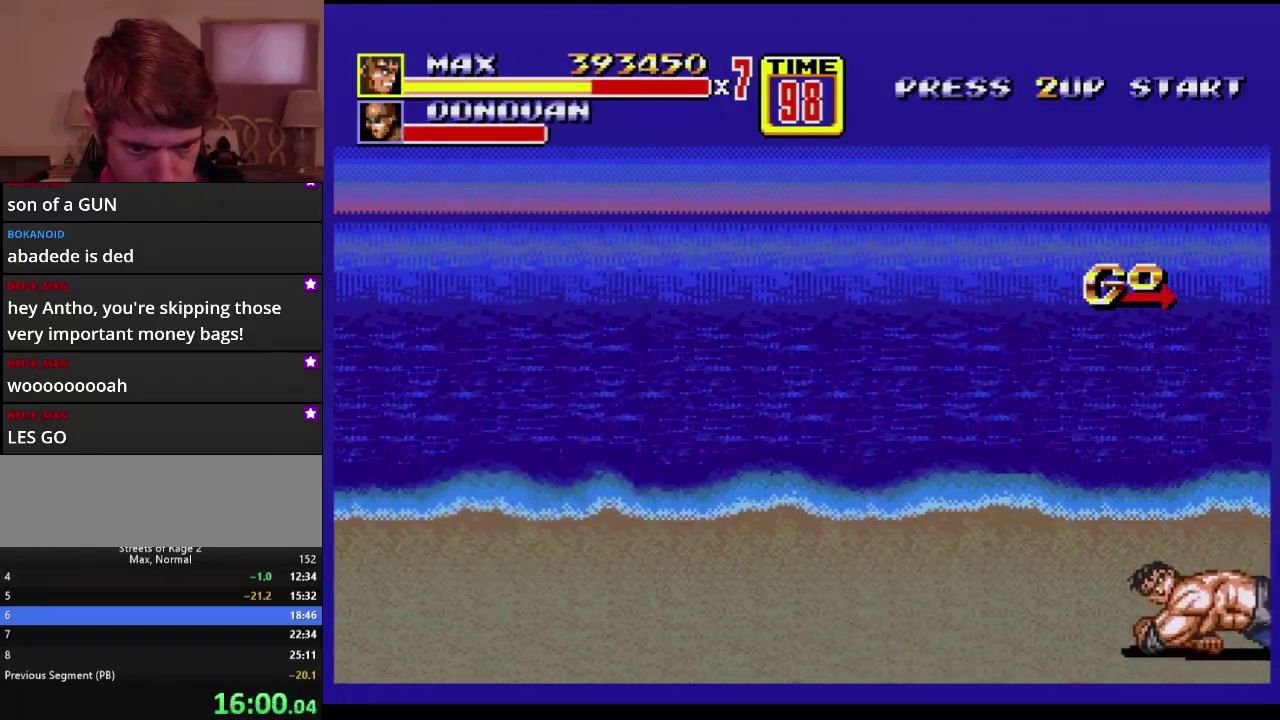
{"buttons": [], "events": [[233, "DPAD_RIGHT", "down"], [333, "B", "down"], [400, "B", "up"], [400, "DPAD_RIGHT", "up"]]}
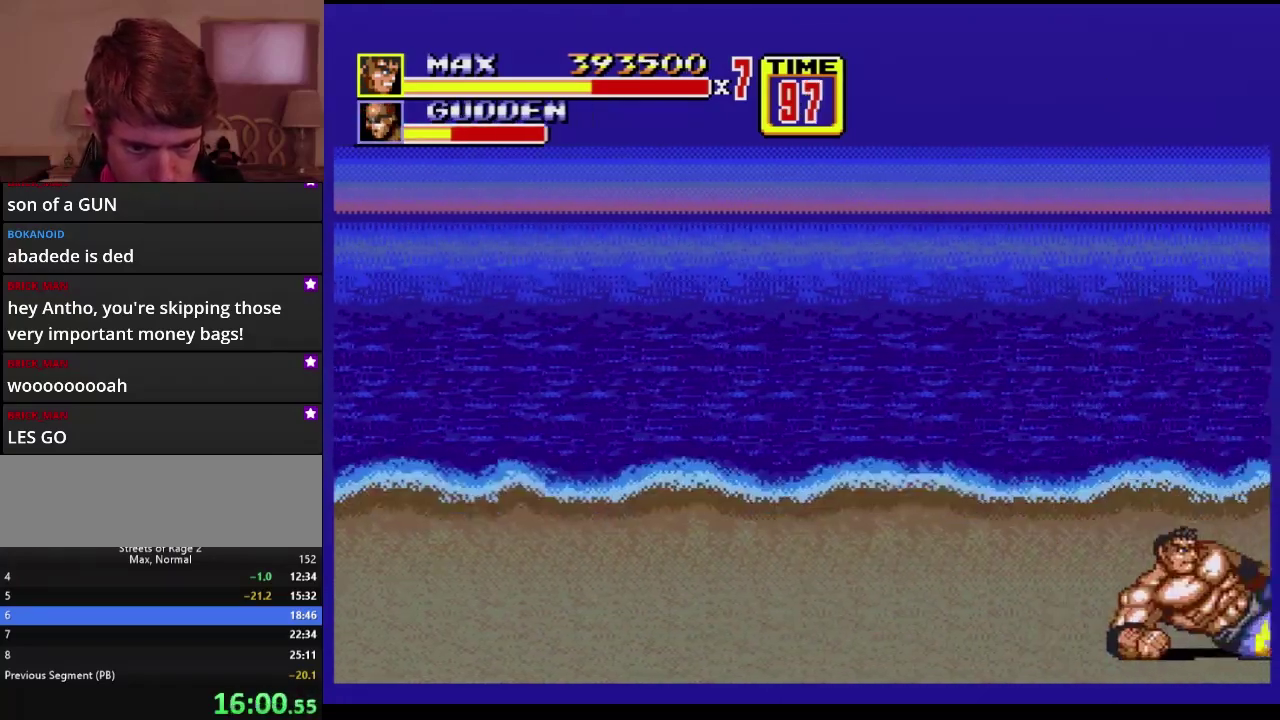
{"buttons": ["DPAD_RIGHT"], "events": [[367, "DPAD_RIGHT", "down"]]}
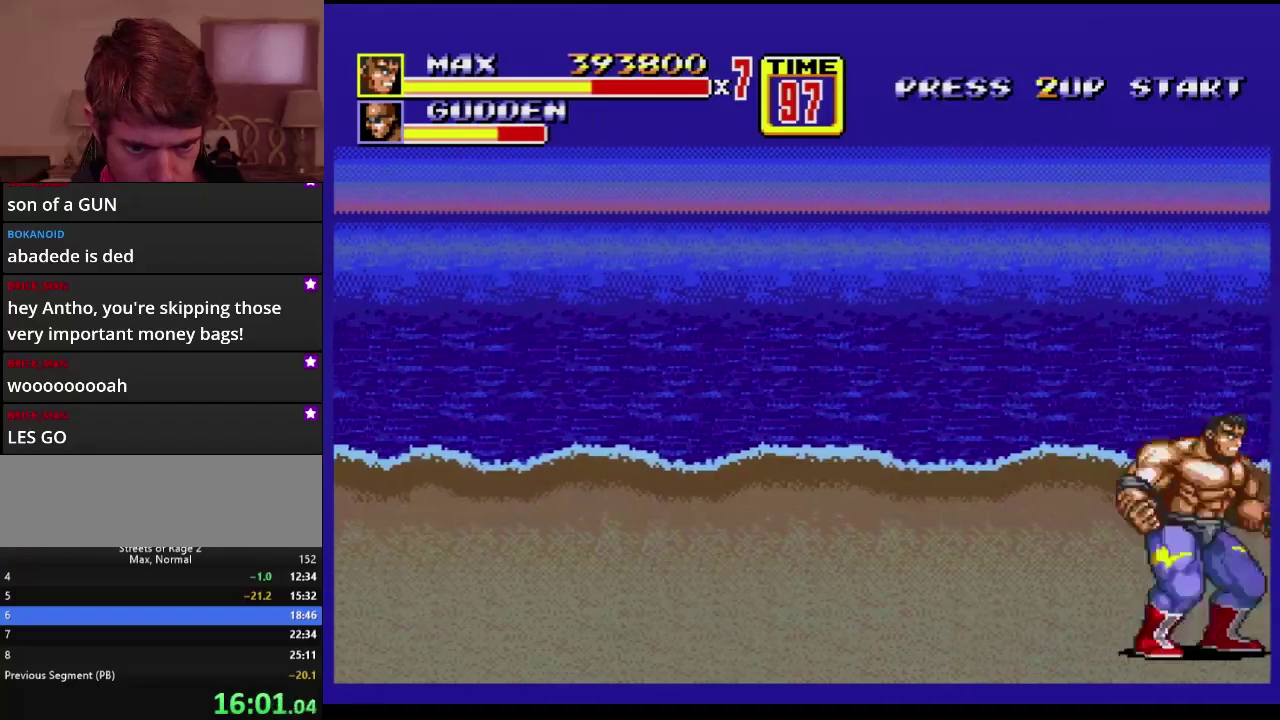
{"buttons": [], "events": [[183, "B", "down"], [433, "DPAD_RIGHT", "up"], [450, "B", "up"]]}
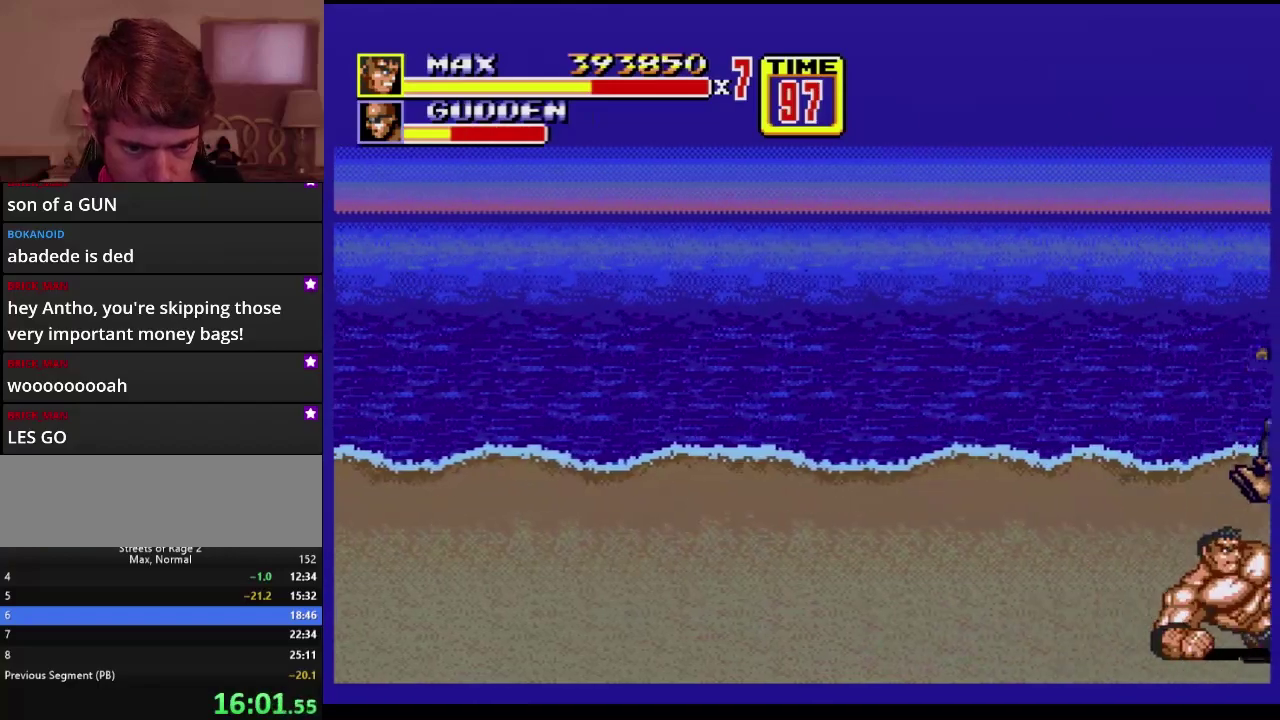
{"buttons": ["DPAD_RIGHT"], "events": [[300, "DPAD_RIGHT", "down"]]}
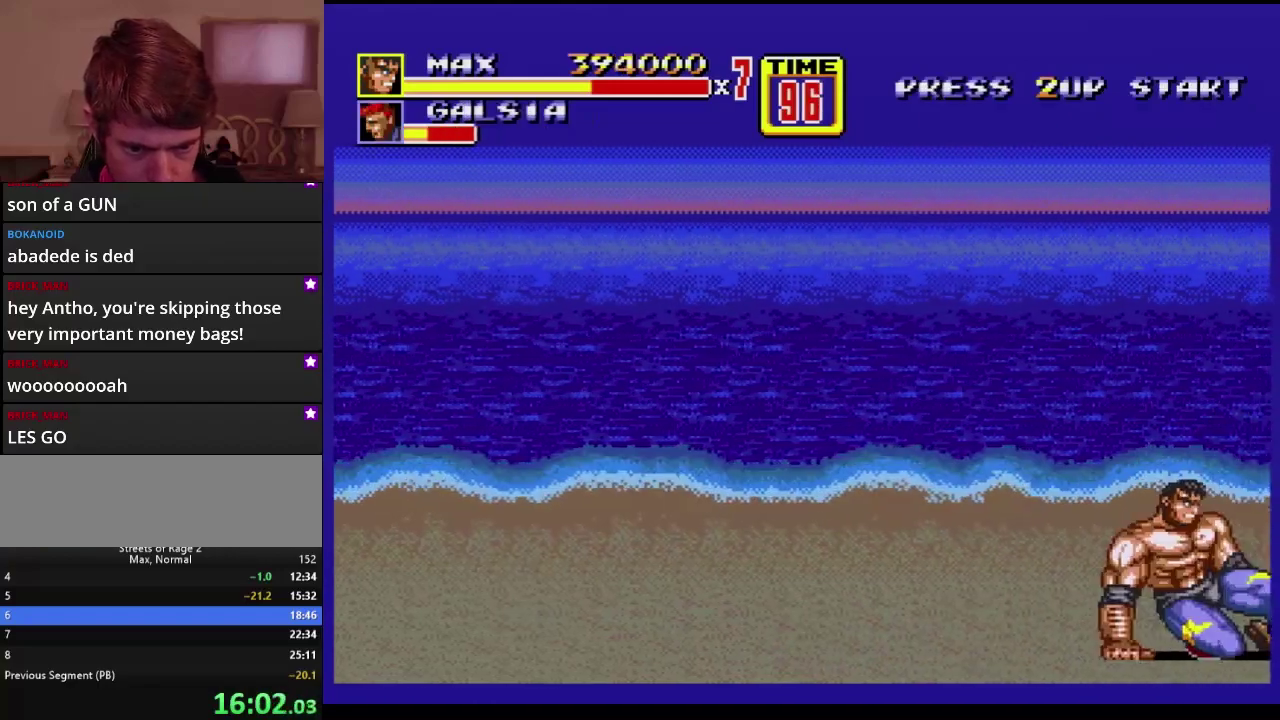
{"buttons": [], "events": [[150, "B", "down"], [283, "B", "up"], [317, "DPAD_RIGHT", "up"]]}
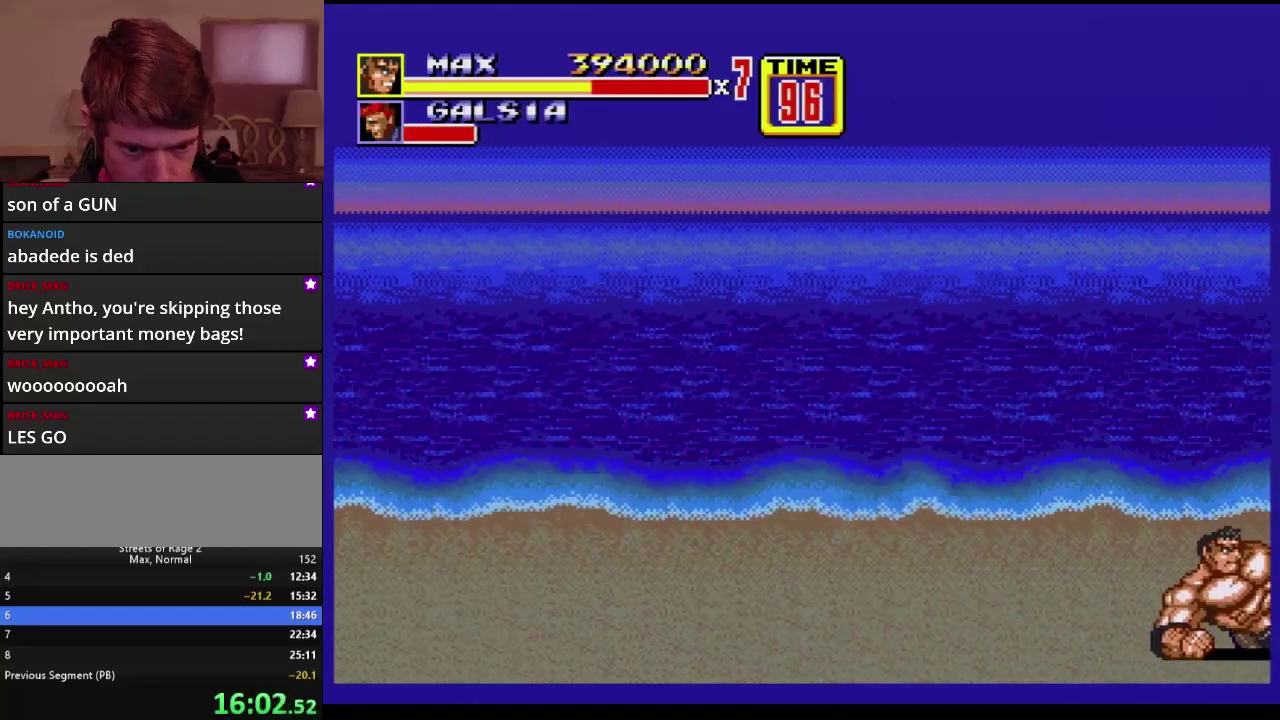
{"buttons": ["B", "DPAD_RIGHT"], "events": [[167, "DPAD_RIGHT", "down"], [300, "B", "down"], [350, "B", "up"], [433, "B", "down"]]}
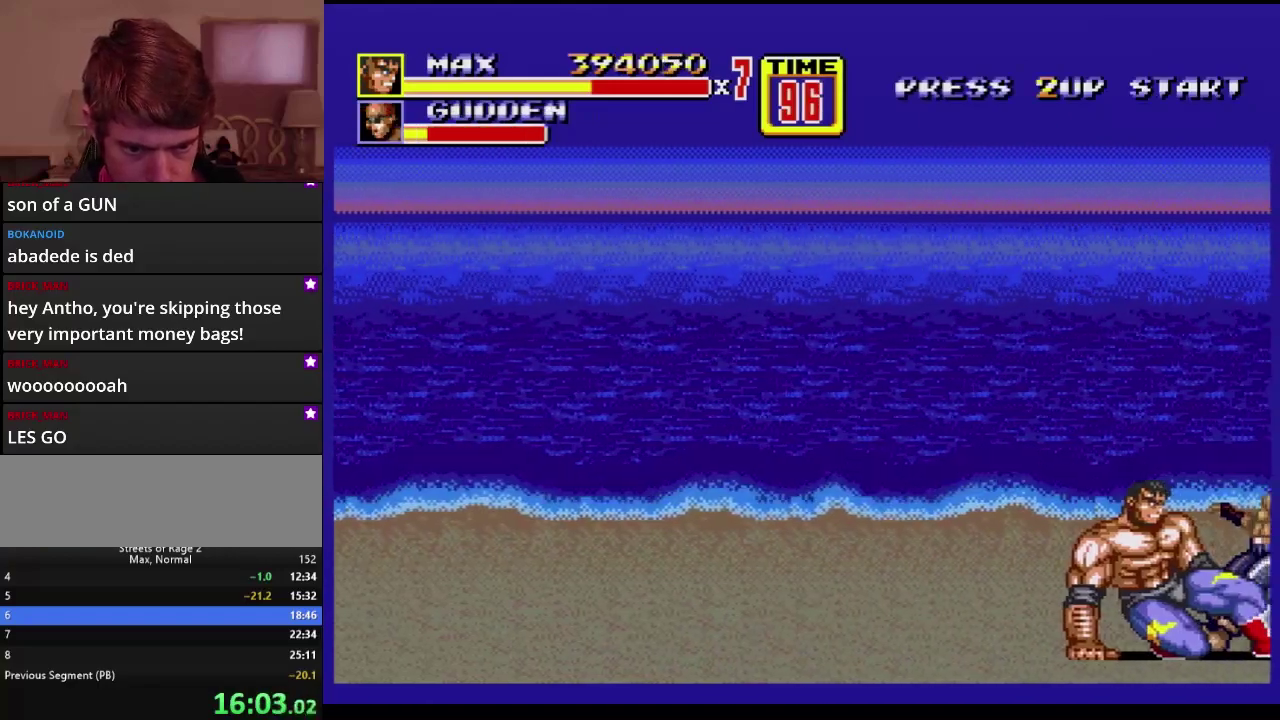
{"buttons": ["DPAD_RIGHT"], "events": [[17, "B", "up"], [17, "DPAD_RIGHT", "up"], [433, "DPAD_RIGHT", "down"]]}
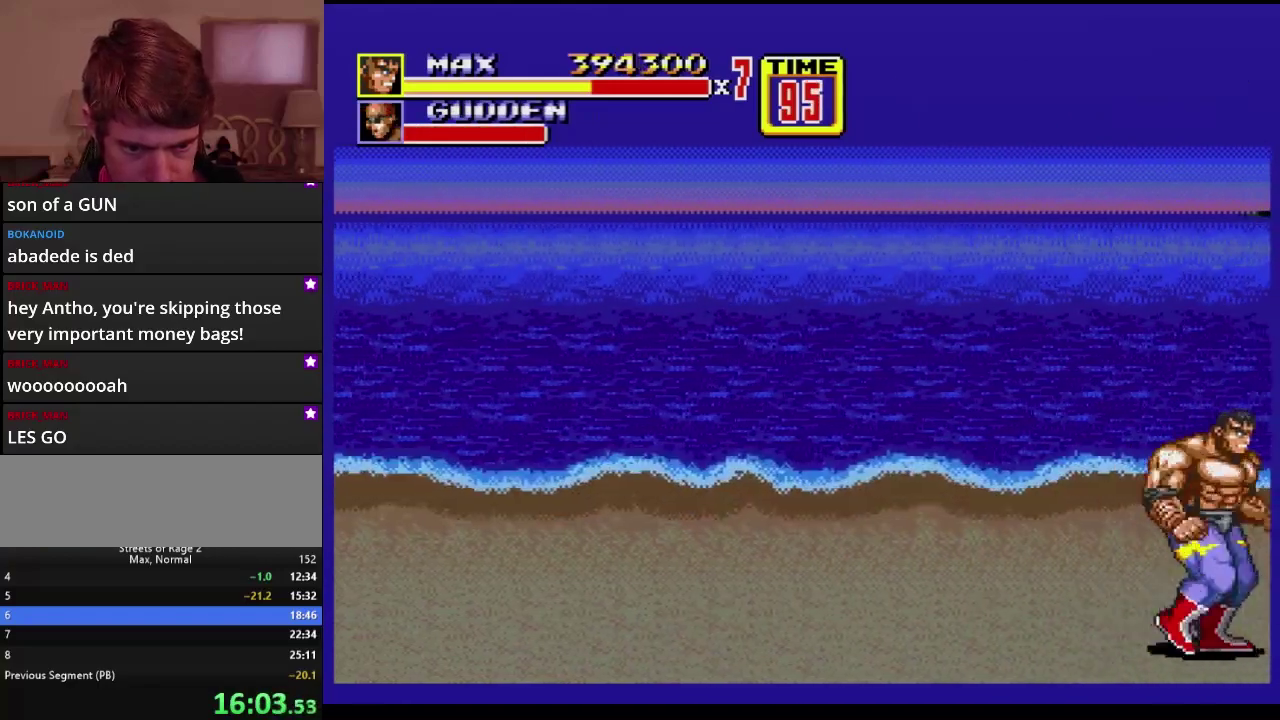
{"buttons": [], "events": [[217, "B", "down"], [267, "B", "up"], [267, "DPAD_RIGHT", "up"]]}
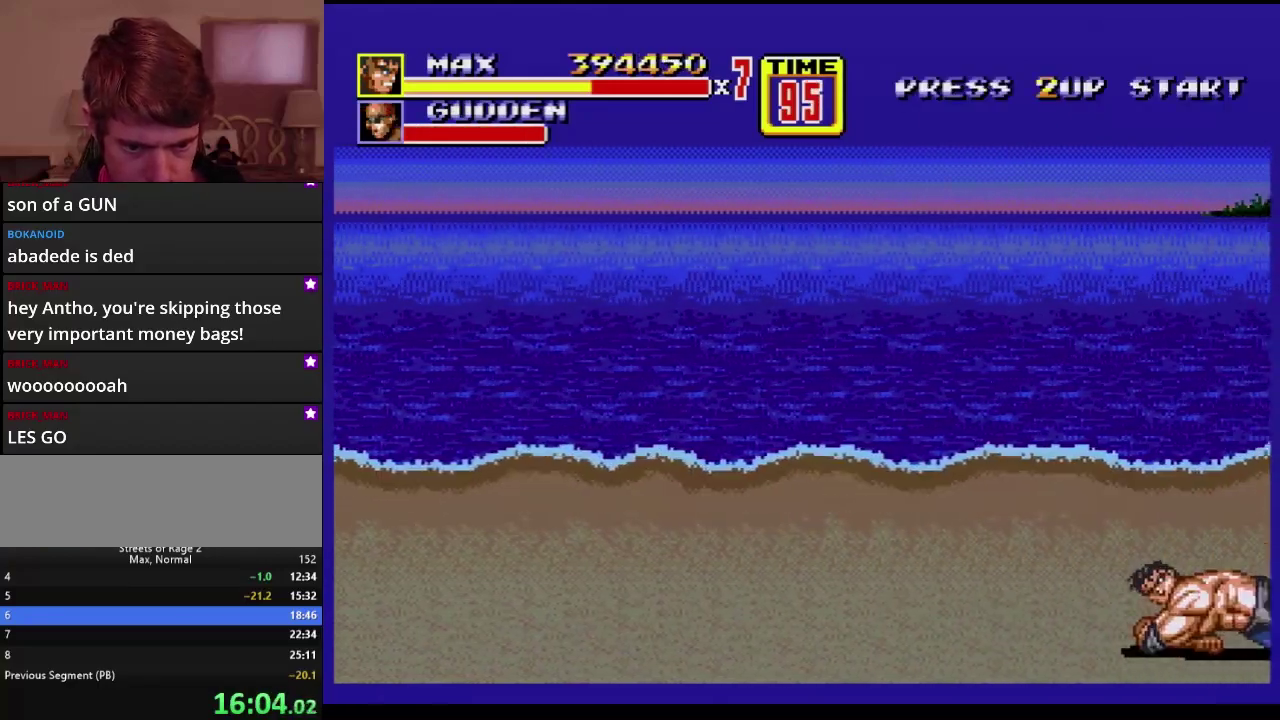
{"buttons": [], "events": [[67, "DPAD_RIGHT", "down"], [150, "DPAD_RIGHT", "up"], [200, "DPAD_RIGHT", "down"], [250, "B", "down"], [433, "B", "up"], [433, "DPAD_RIGHT", "up"]]}
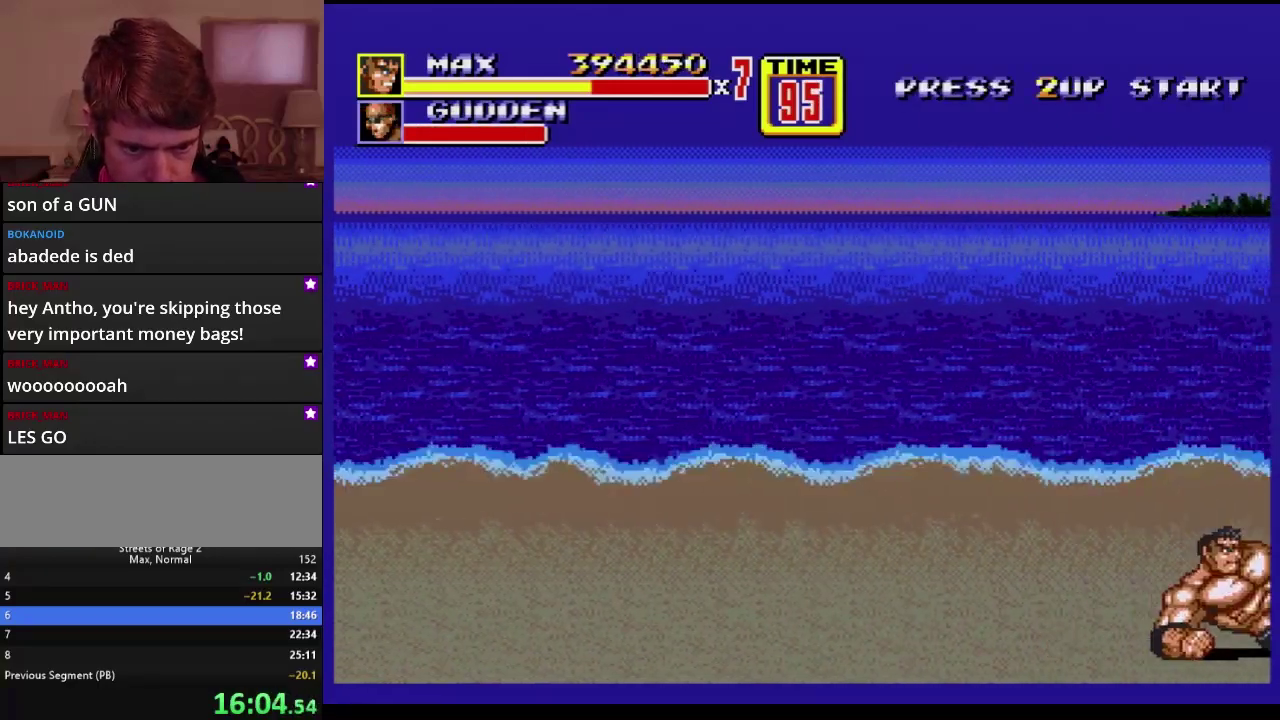
{"buttons": ["B", "DPAD_RIGHT"], "events": [[200, "DPAD_RIGHT", "down"], [267, "DPAD_RIGHT", "up"], [367, "DPAD_RIGHT", "down"], [417, "B", "down"]]}
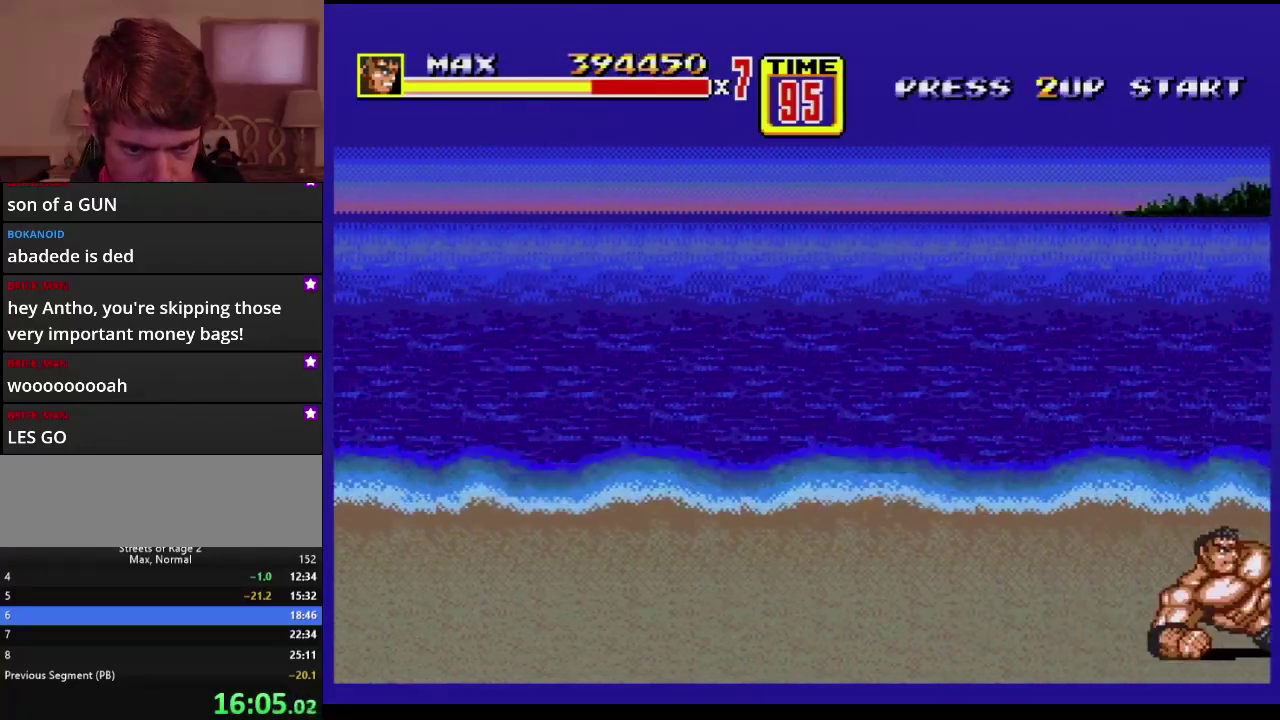
{"buttons": ["B", "DPAD_DOWN", "DPAD_RIGHT"], "events": [[100, "DPAD_RIGHT", "up"], [200, "B", "up"], [433, "DPAD_RIGHT", "down"], [450, "DPAD_DOWN", "down"], [483, "B", "down"]]}
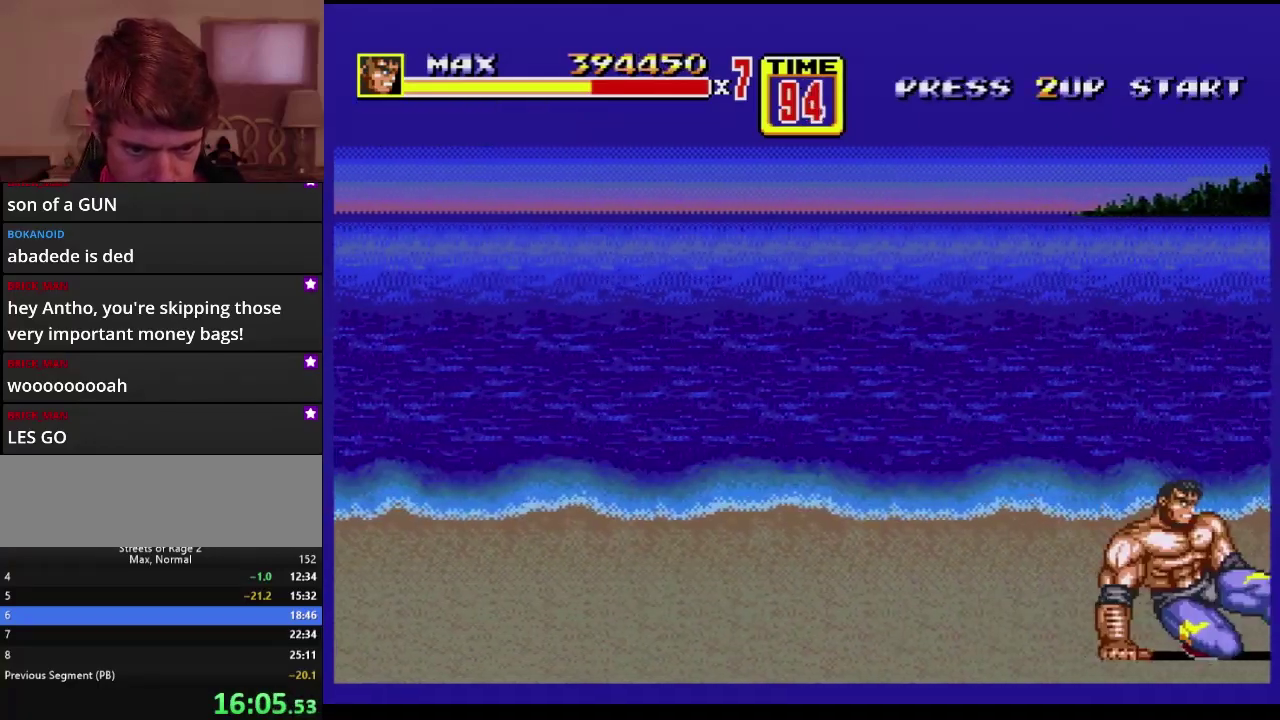
{"buttons": ["DPAD_RIGHT"], "events": [[33, "DPAD_DOWN", "up"], [233, "DPAD_RIGHT", "up"], [267, "B", "up"], [433, "DPAD_RIGHT", "down"]]}
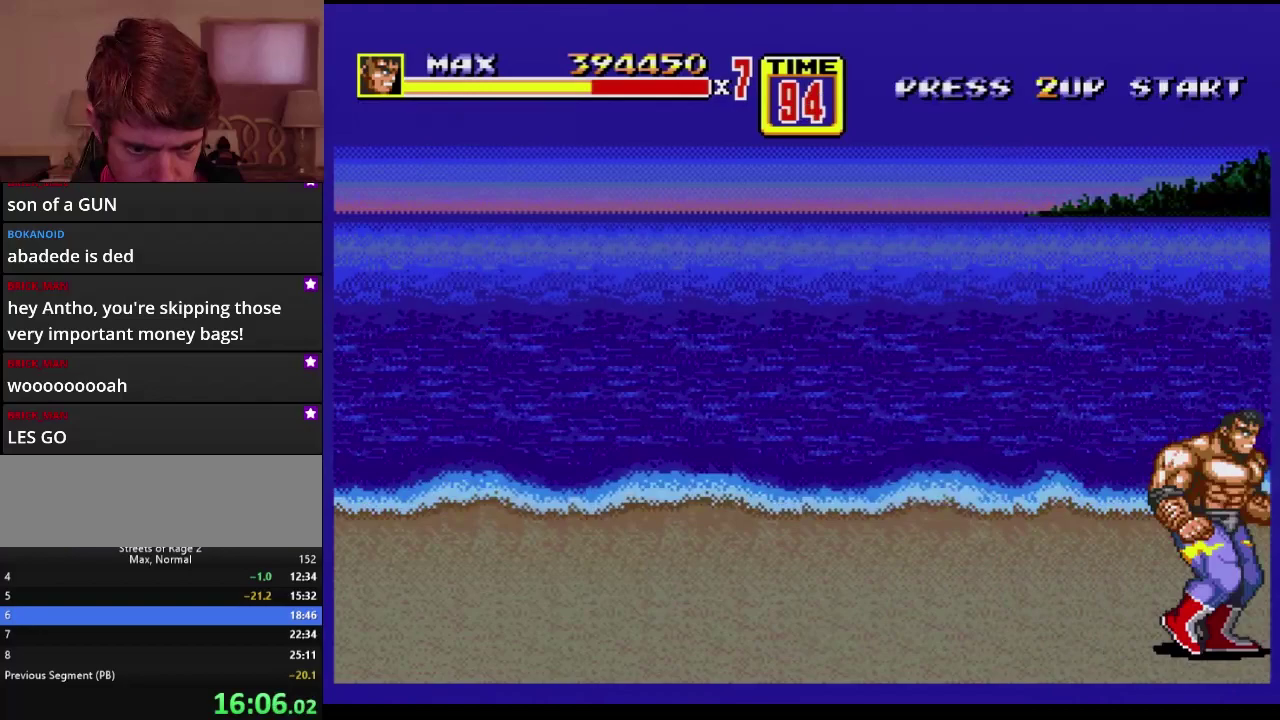
{"buttons": [], "events": [[17, "DPAD_RIGHT", "up"], [67, "DPAD_RIGHT", "down"], [100, "B", "down"], [150, "B", "up"], [200, "B", "down"], [267, "DPAD_RIGHT", "up"], [333, "B", "up"]]}